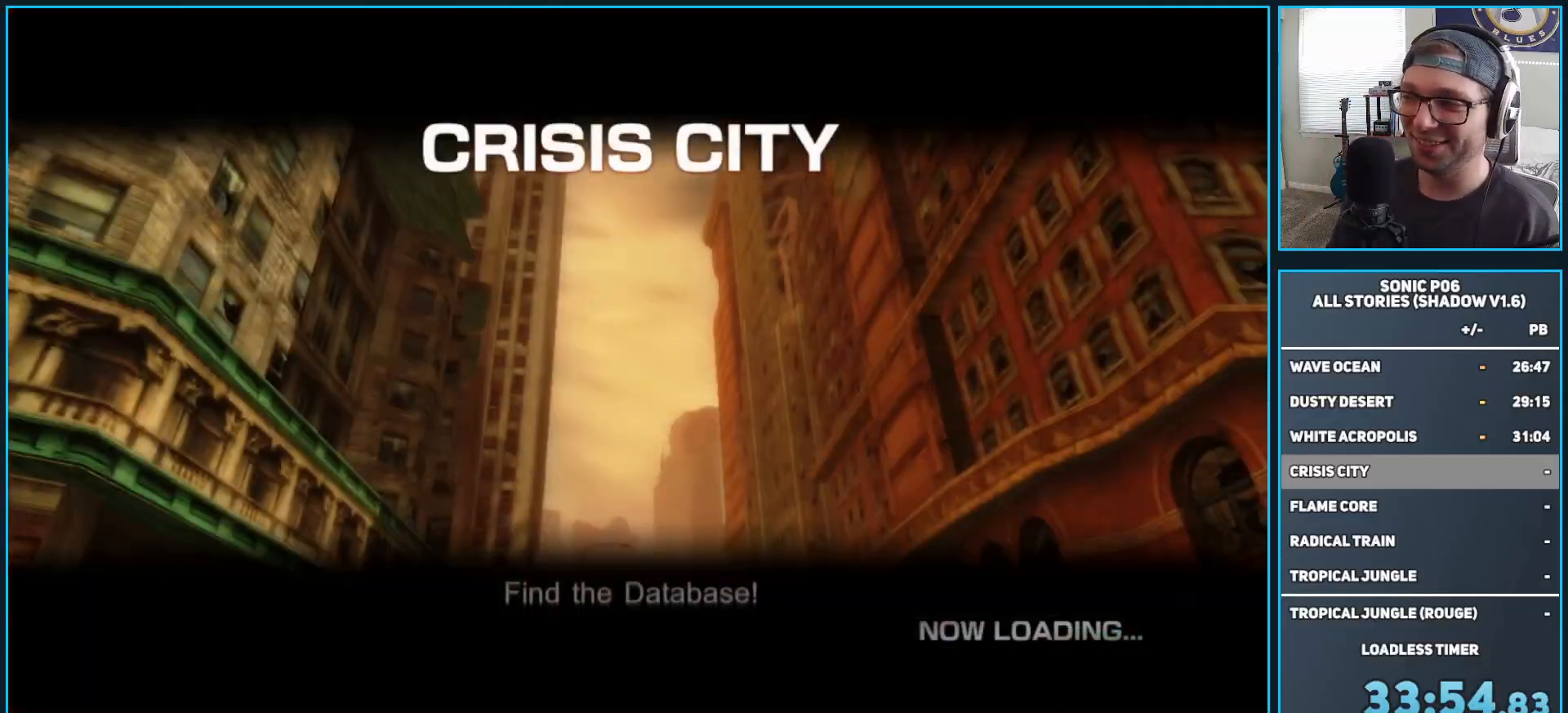
Gameplay with a controller (Xbox layout); each line is a JSON object with the inputs held at the frame after it. "events" lists button and stick changes between this image and that frame as [ms after this image, input, new state], when the widget could be followed in between.
{"buttons": [], "left_stick": "center", "right_stick": "center", "events": []}
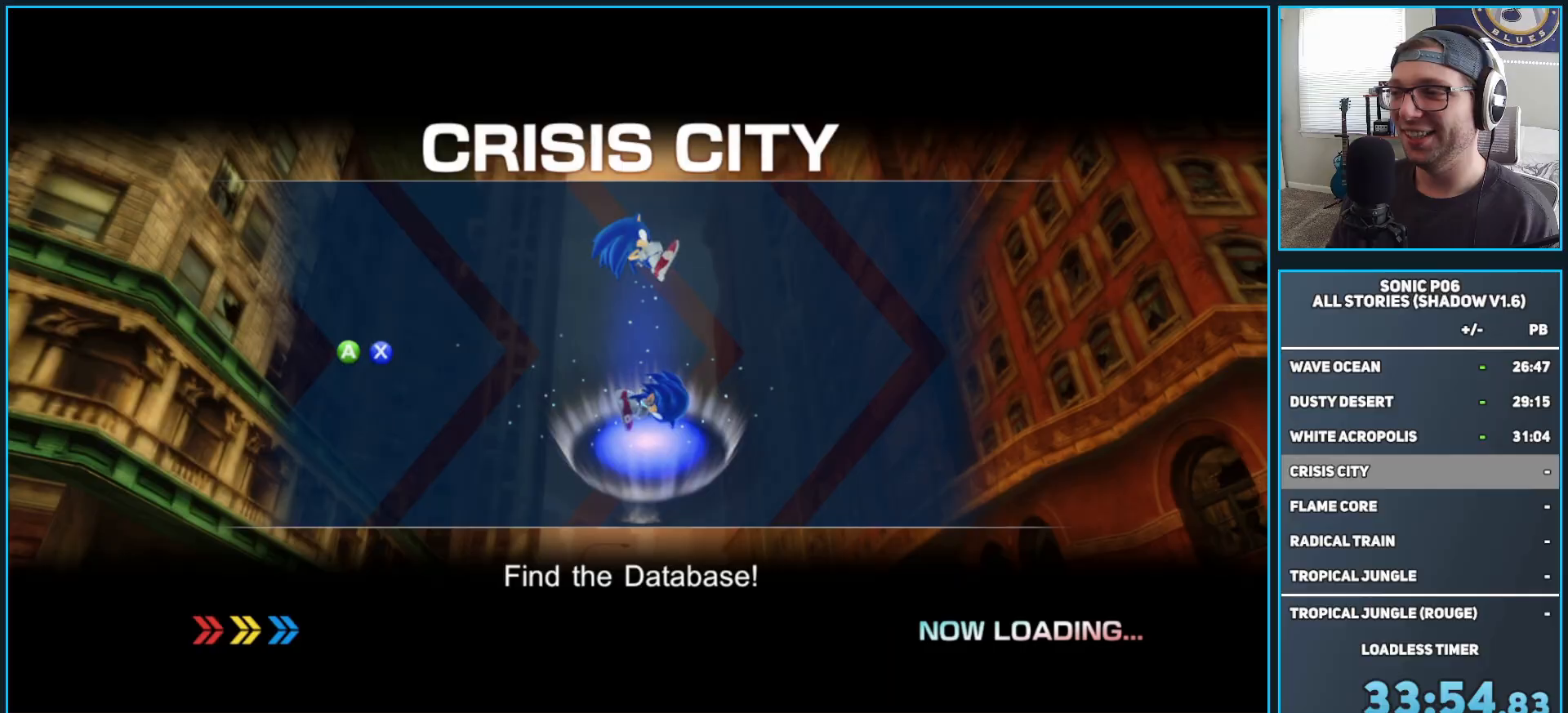
{"buttons": [], "left_stick": "center", "right_stick": "center", "events": []}
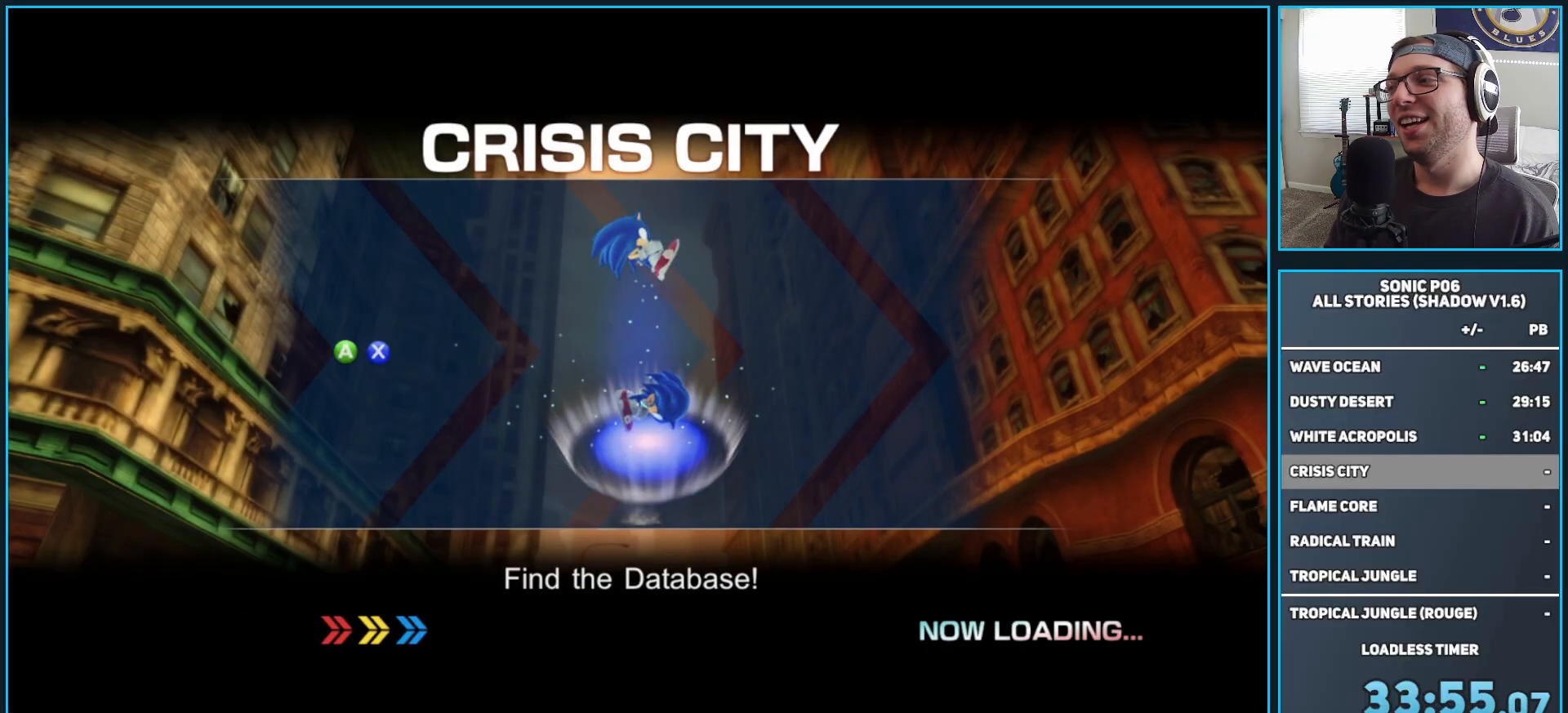
{"buttons": [], "left_stick": "center", "right_stick": "center", "events": []}
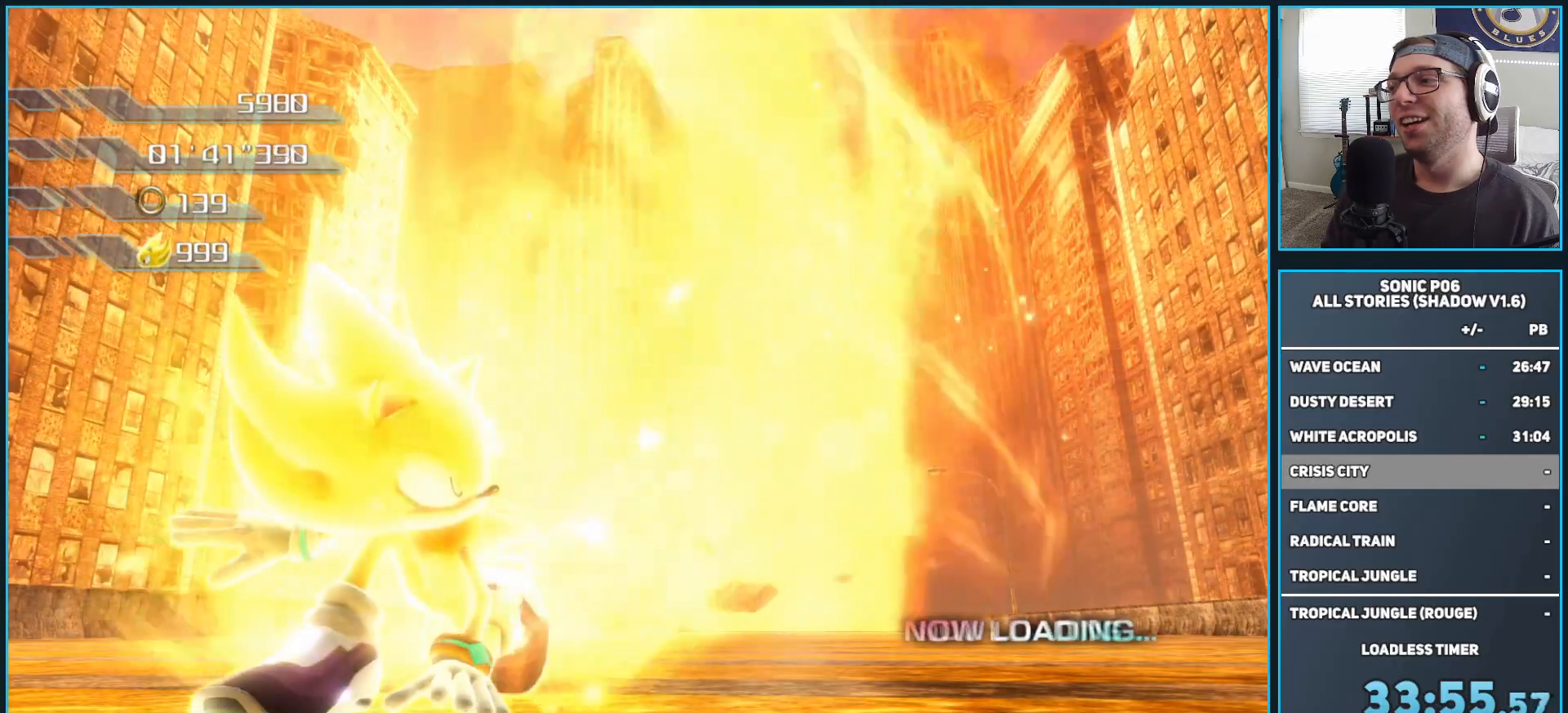
{"buttons": [], "left_stick": "up", "right_stick": "center", "events": [[83, "left_stick", "up"], [333, "Y", "down"], [467, "Y", "up"]]}
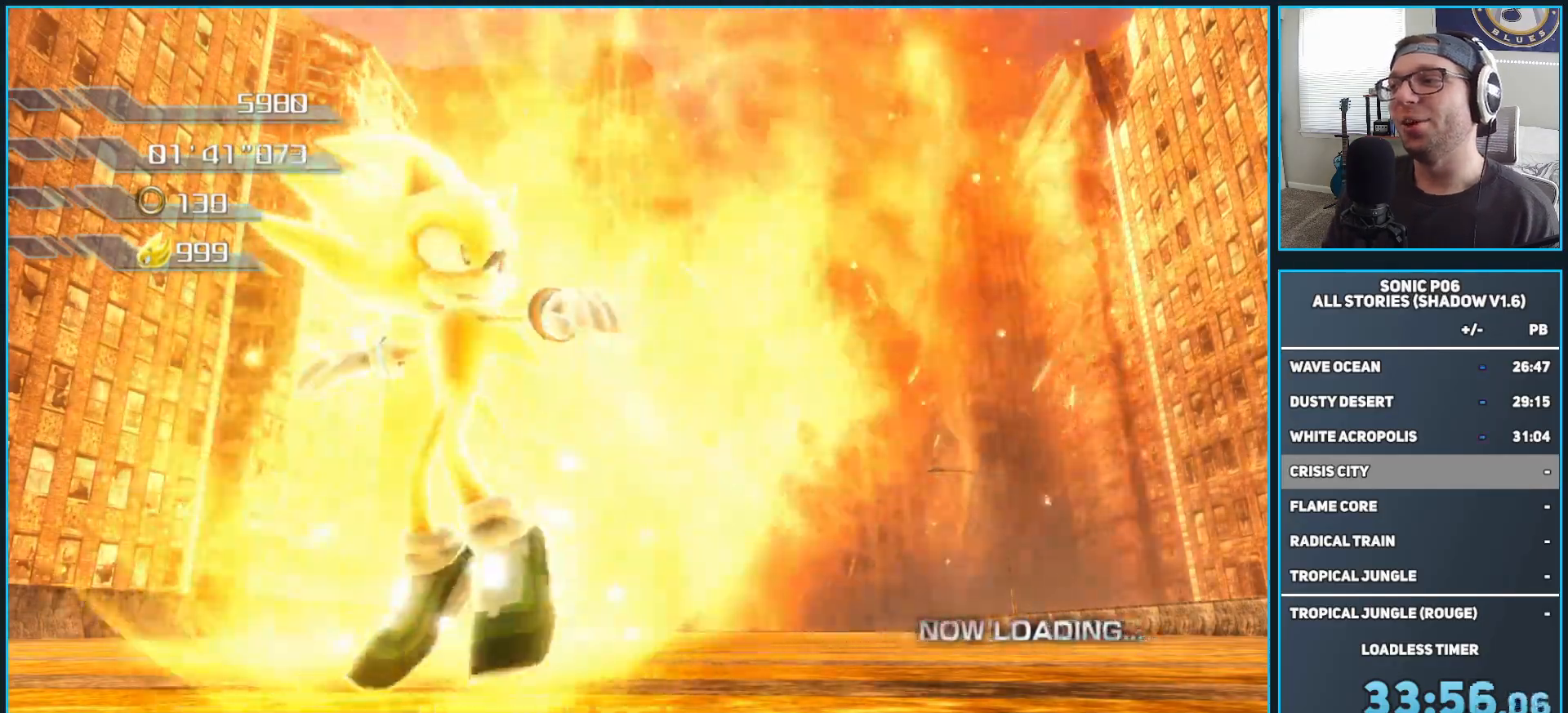
{"buttons": [], "left_stick": "up", "right_stick": "center", "events": [[33, "Y", "down"], [150, "Y", "up"], [200, "Y", "down"], [300, "Y", "up"], [383, "Y", "down"], [483, "Y", "up"]]}
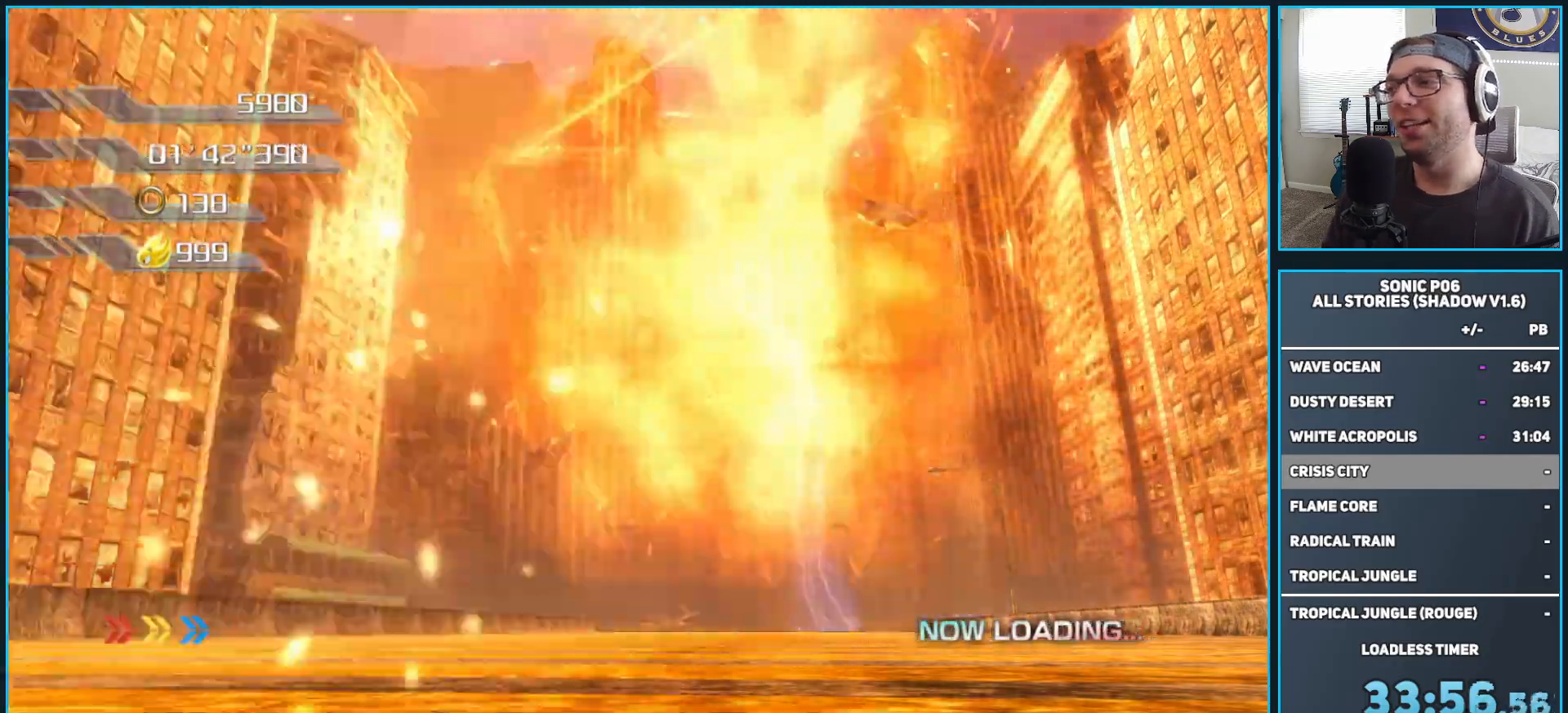
{"buttons": ["Y"], "left_stick": "up", "right_stick": "center", "events": [[67, "Y", "down"], [167, "Y", "up"], [250, "Y", "down"], [350, "Y", "up"], [450, "Y", "down"]]}
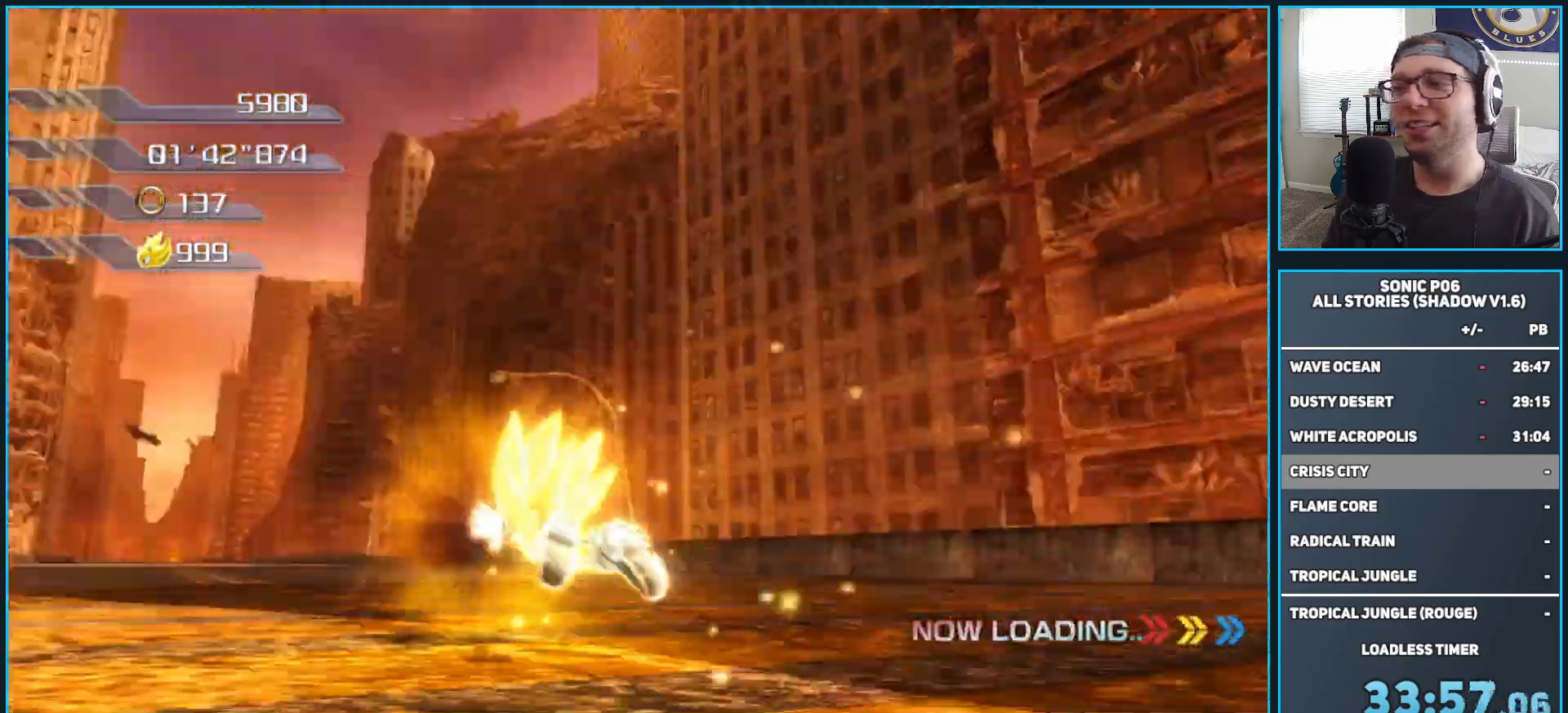
{"buttons": ["Y"], "left_stick": "up", "right_stick": "center", "events": [[33, "Y", "up"], [117, "Y", "down"], [233, "Y", "up"], [283, "Y", "down"], [400, "Y", "up"], [483, "Y", "down"]]}
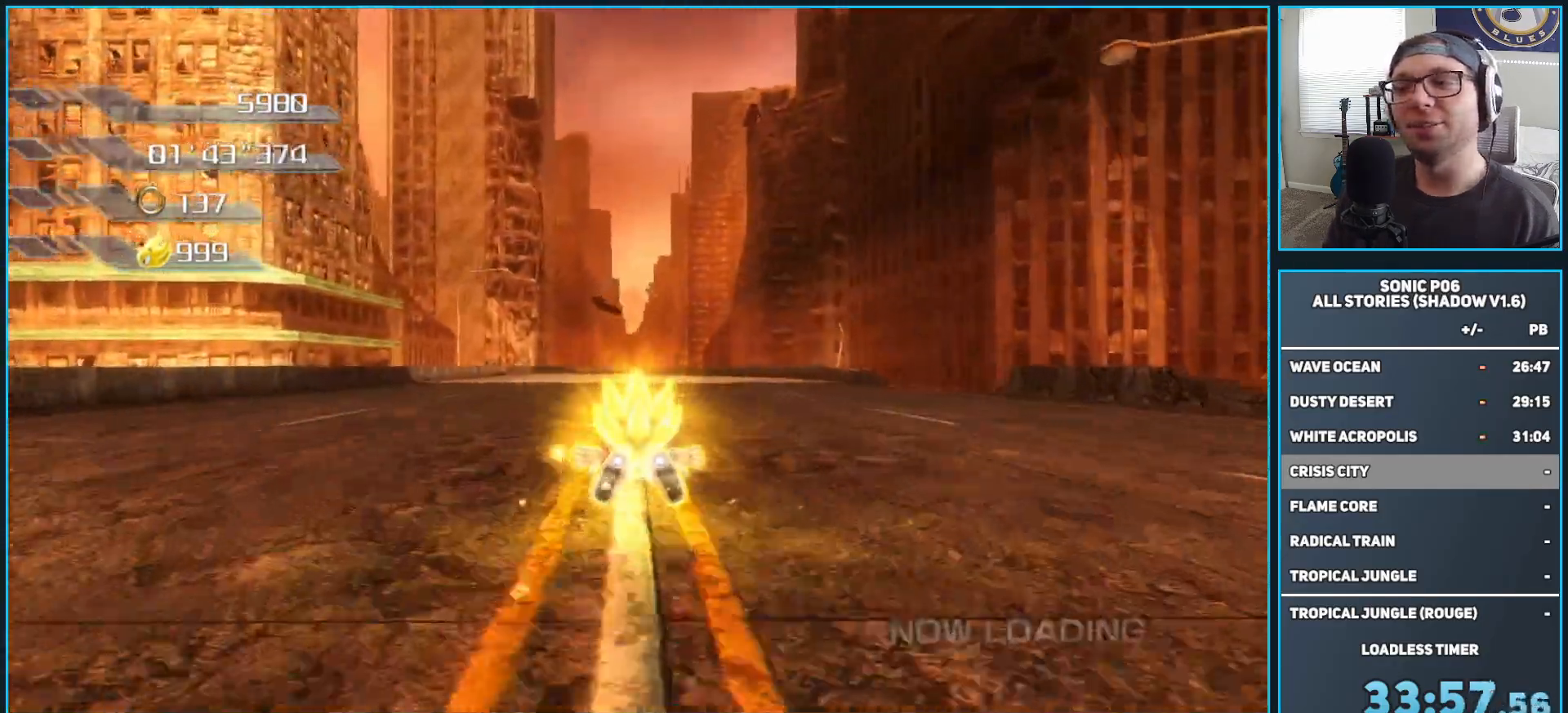
{"buttons": [], "left_stick": "up", "right_stick": "center", "events": [[67, "Y", "up"], [150, "Y", "down"], [267, "Y", "up"], [333, "Y", "down"], [433, "Y", "up"]]}
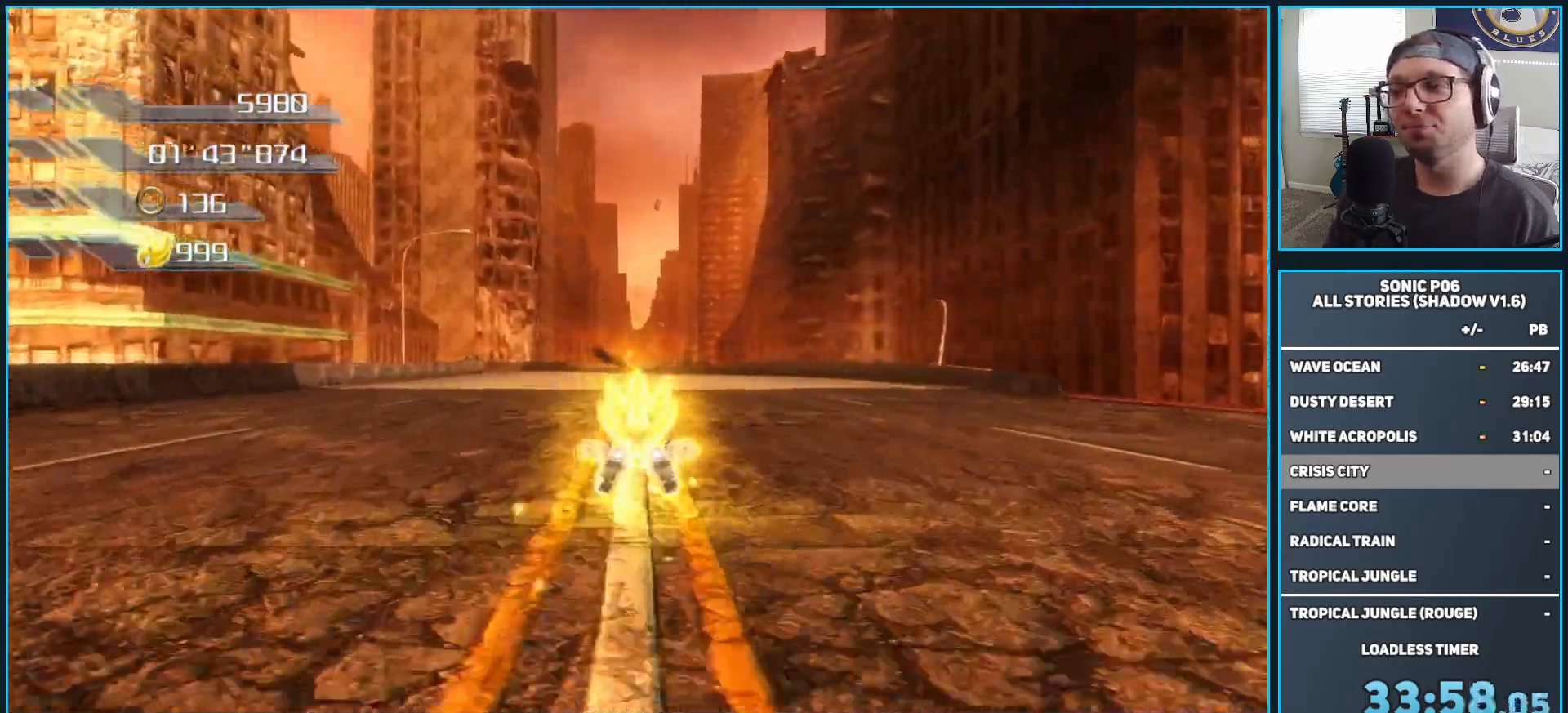
{"buttons": ["Y"], "left_stick": "up", "right_stick": "center", "events": [[33, "Y", "down"], [117, "Y", "up"], [200, "Y", "down"], [317, "Y", "up"], [367, "Y", "down"]]}
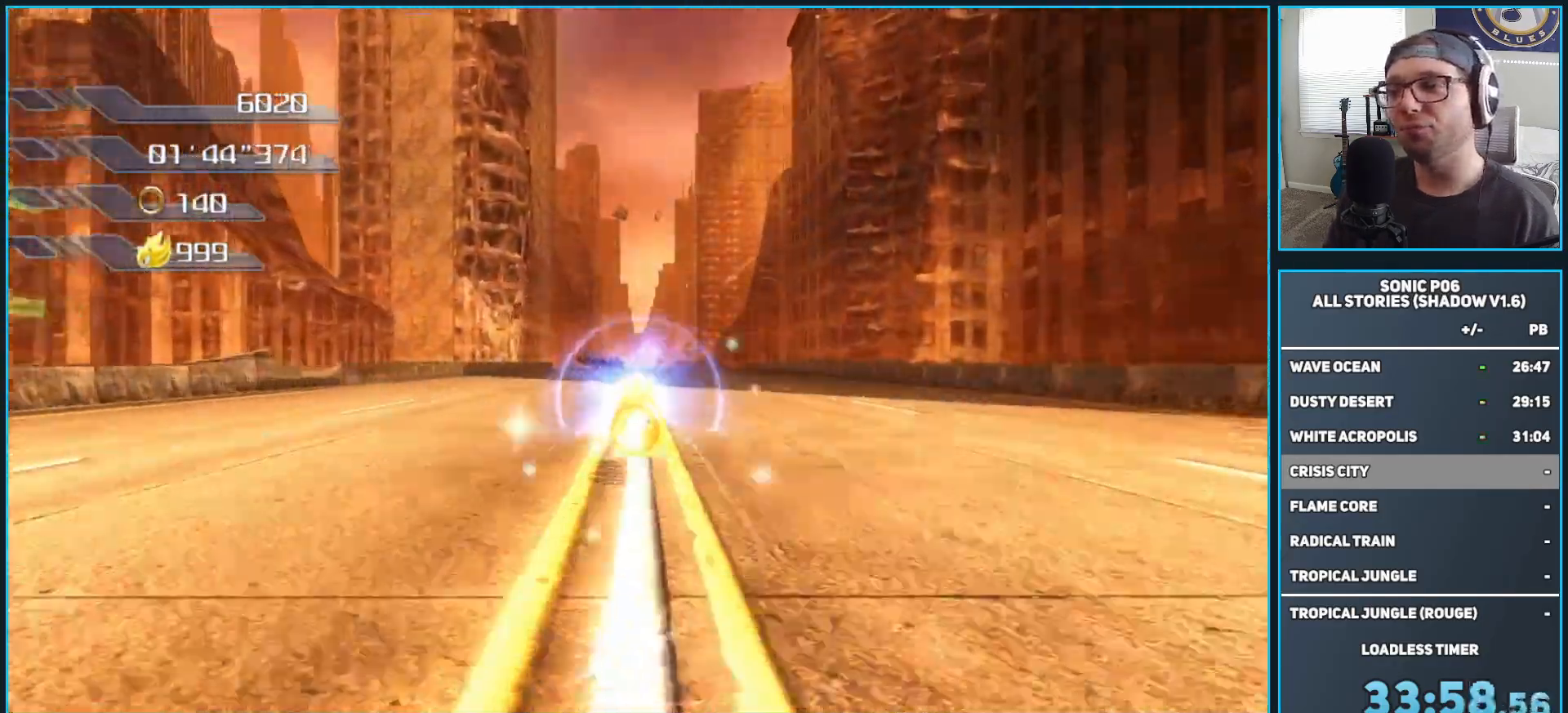
{"buttons": [], "left_stick": "up", "right_stick": "center", "events": [[17, "Y", "up"]]}
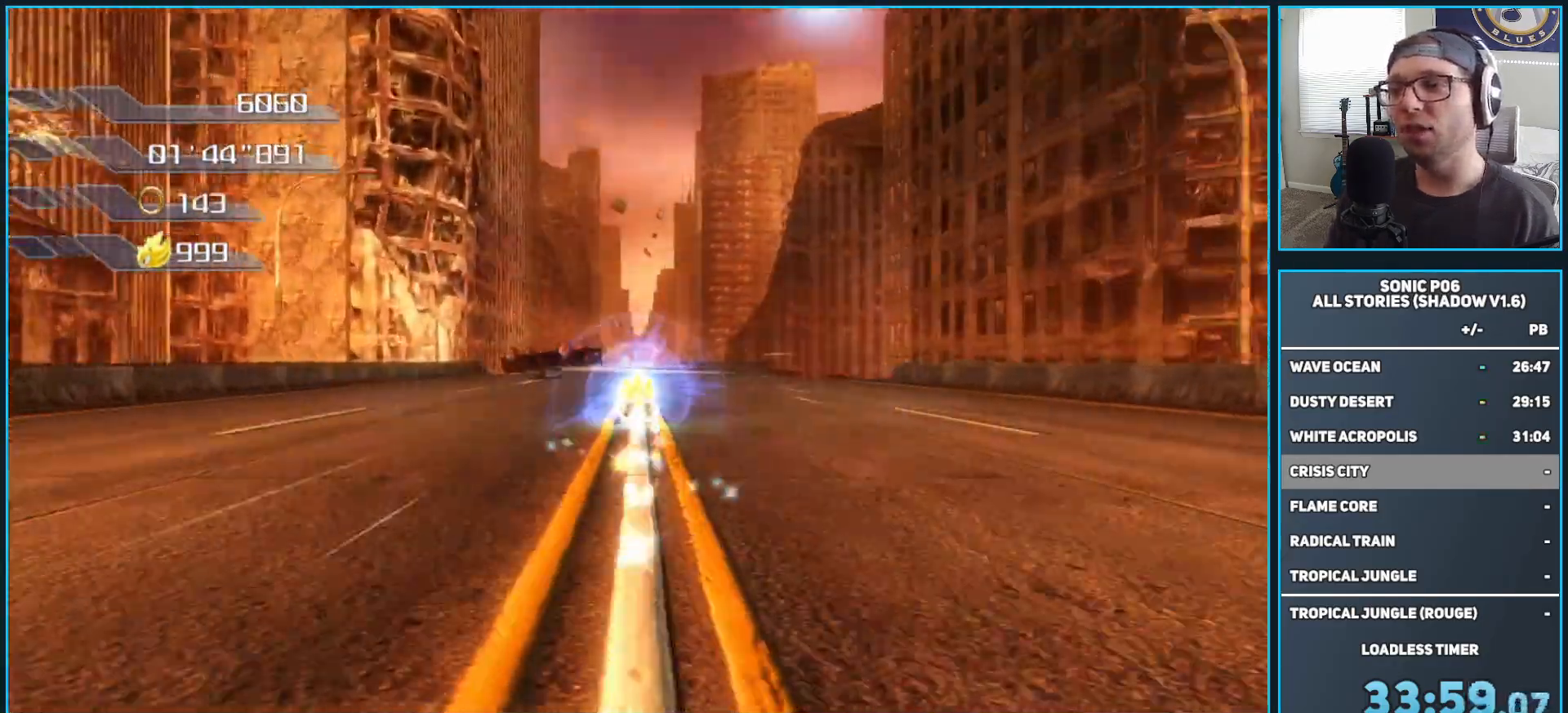
{"buttons": [], "left_stick": "up-left", "right_stick": "down", "events": [[50, "right_stick", "down"], [433, "left_stick", "up-left"]]}
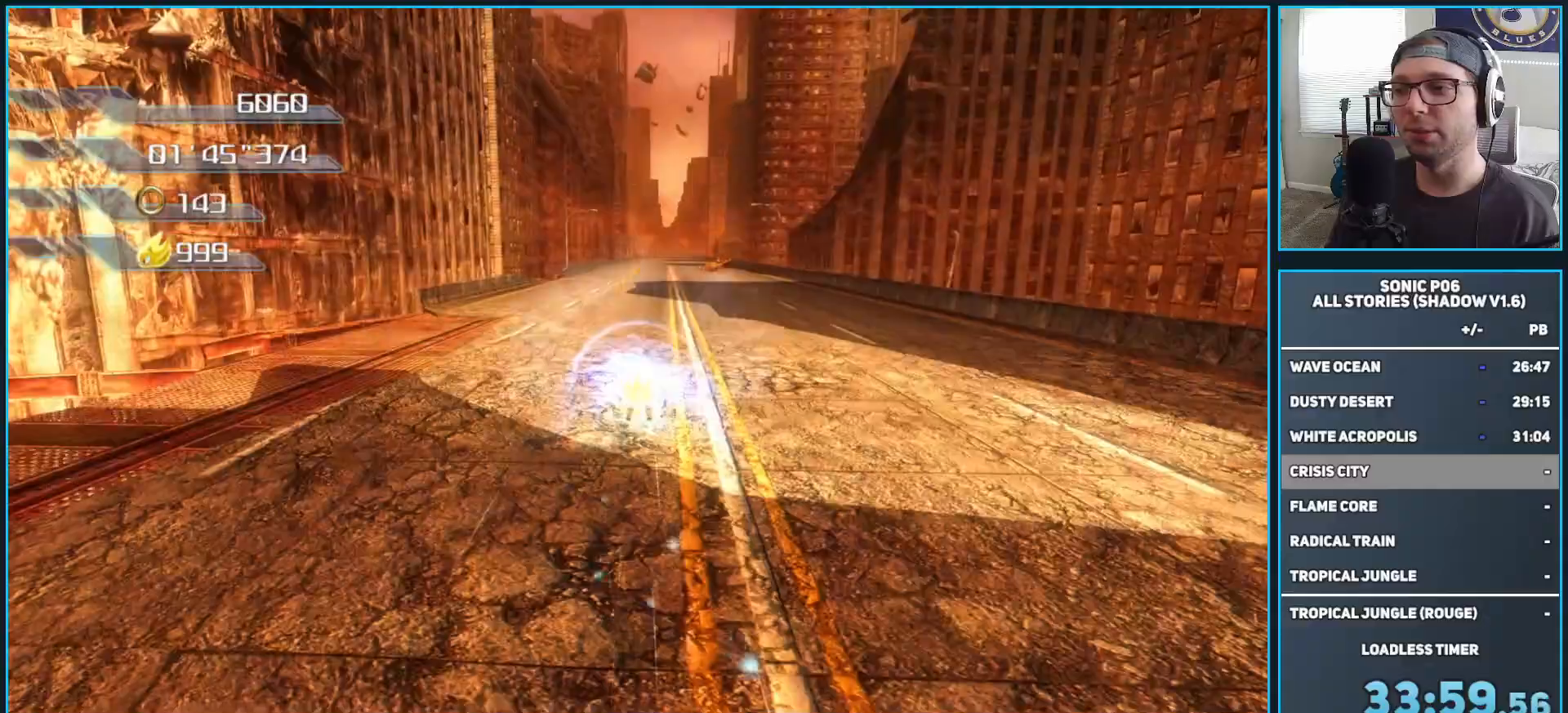
{"buttons": ["Y"], "left_stick": "up", "right_stick": "center", "events": [[33, "left_stick", "up"], [33, "right_stick", "center"], [233, "left_stick", "up-right"], [317, "Y", "down"], [383, "left_stick", "up"], [433, "Y", "up"], [483, "Y", "down"]]}
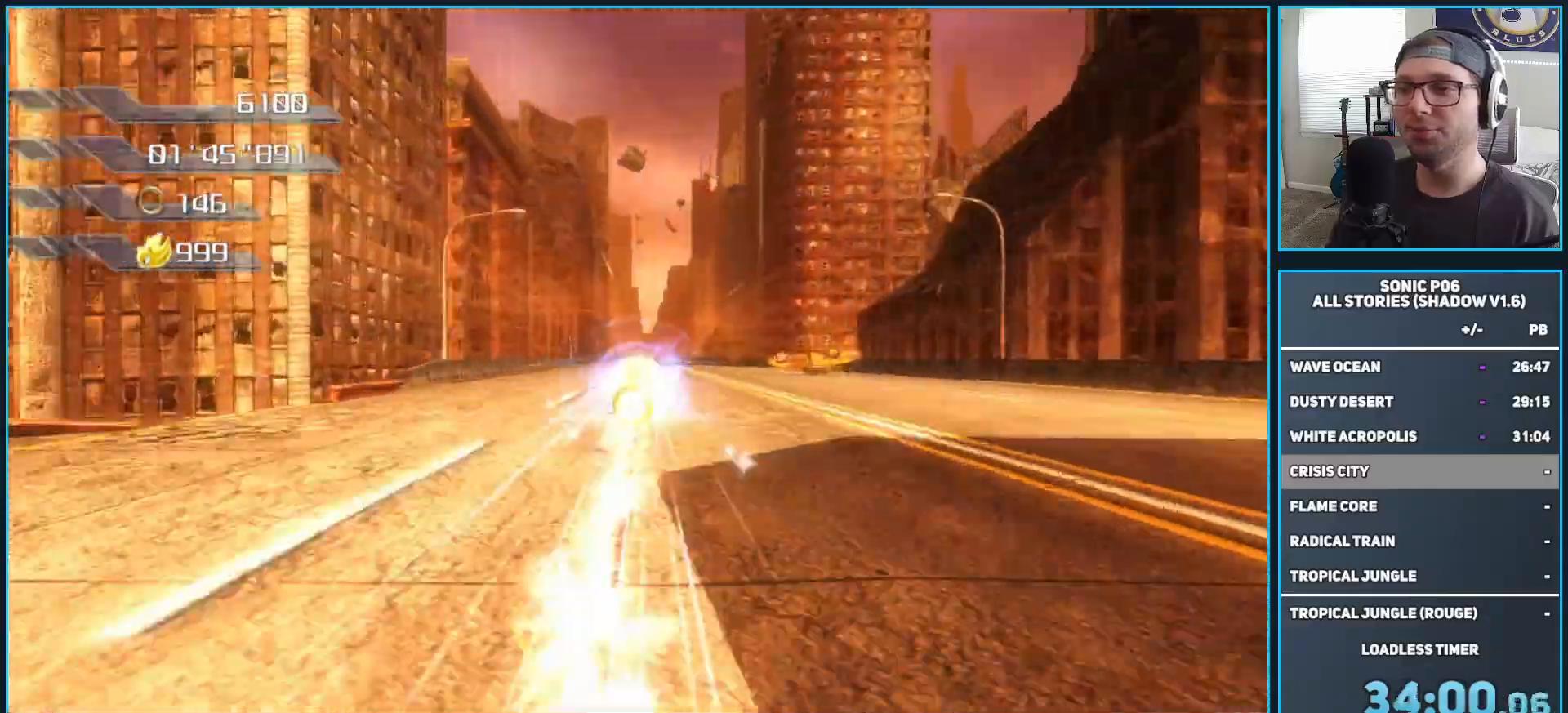
{"buttons": [], "left_stick": "up-left", "right_stick": "center", "events": [[100, "Y", "up"], [167, "Y", "down"], [183, "left_stick", "up-right"], [300, "Y", "up"], [417, "Y", "down"], [450, "left_stick", "up-left"], [483, "Y", "up"]]}
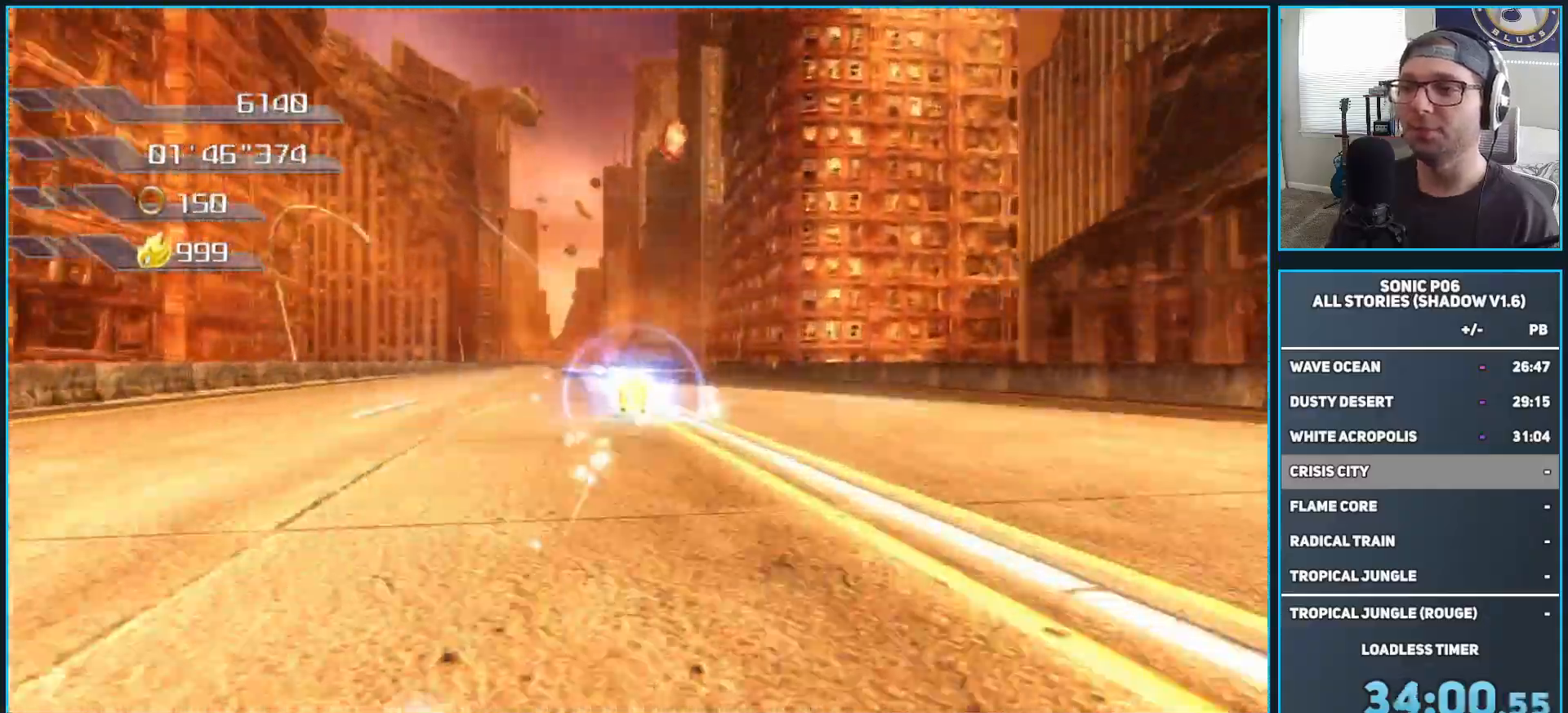
{"buttons": ["Y"], "left_stick": "up", "right_stick": "center", "events": [[83, "Y", "down"], [183, "Y", "up"], [267, "Y", "down"], [350, "Y", "up"], [367, "left_stick", "up"], [433, "Y", "down"]]}
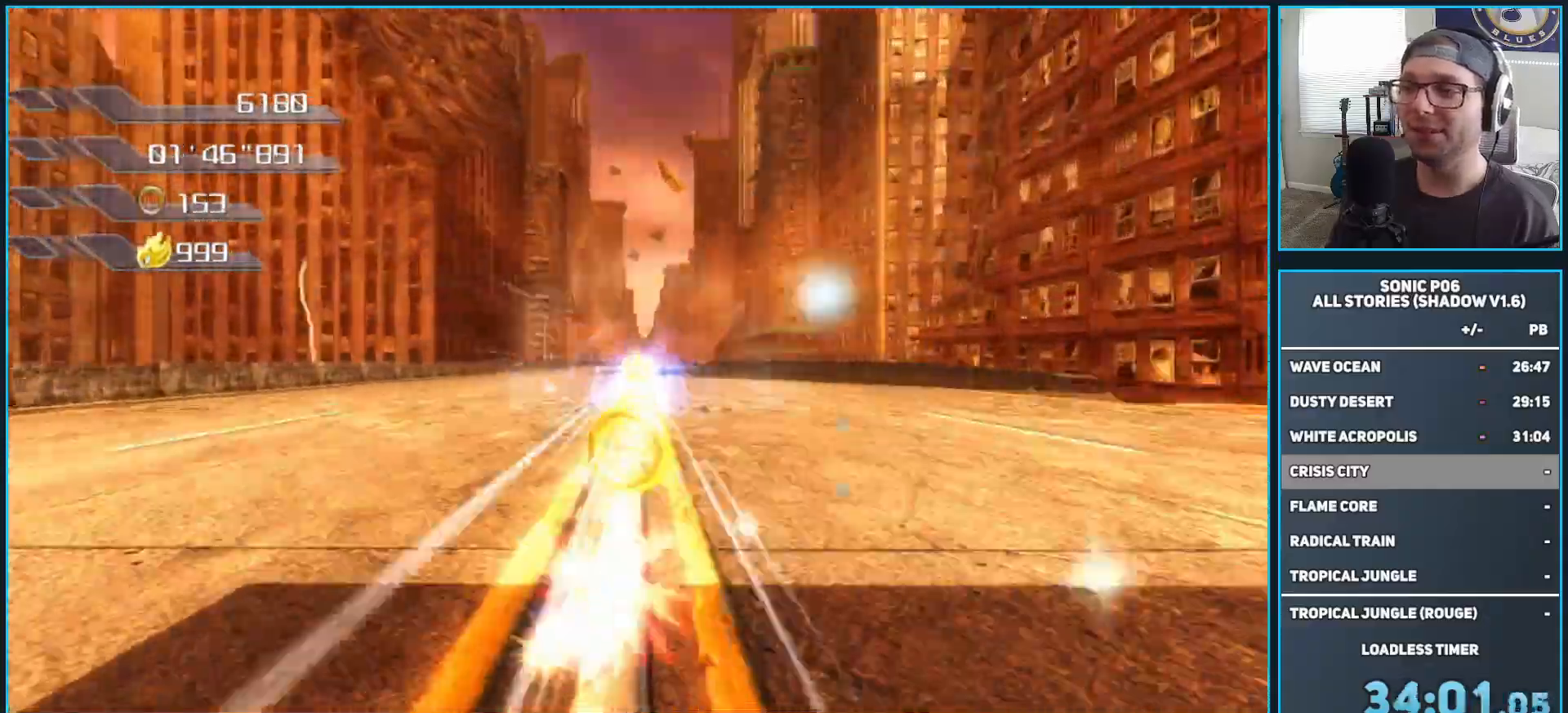
{"buttons": [], "left_stick": "up-right", "right_stick": "center", "events": [[17, "Y", "up"], [100, "Y", "down"], [250, "Y", "up"], [300, "left_stick", "up-right"]]}
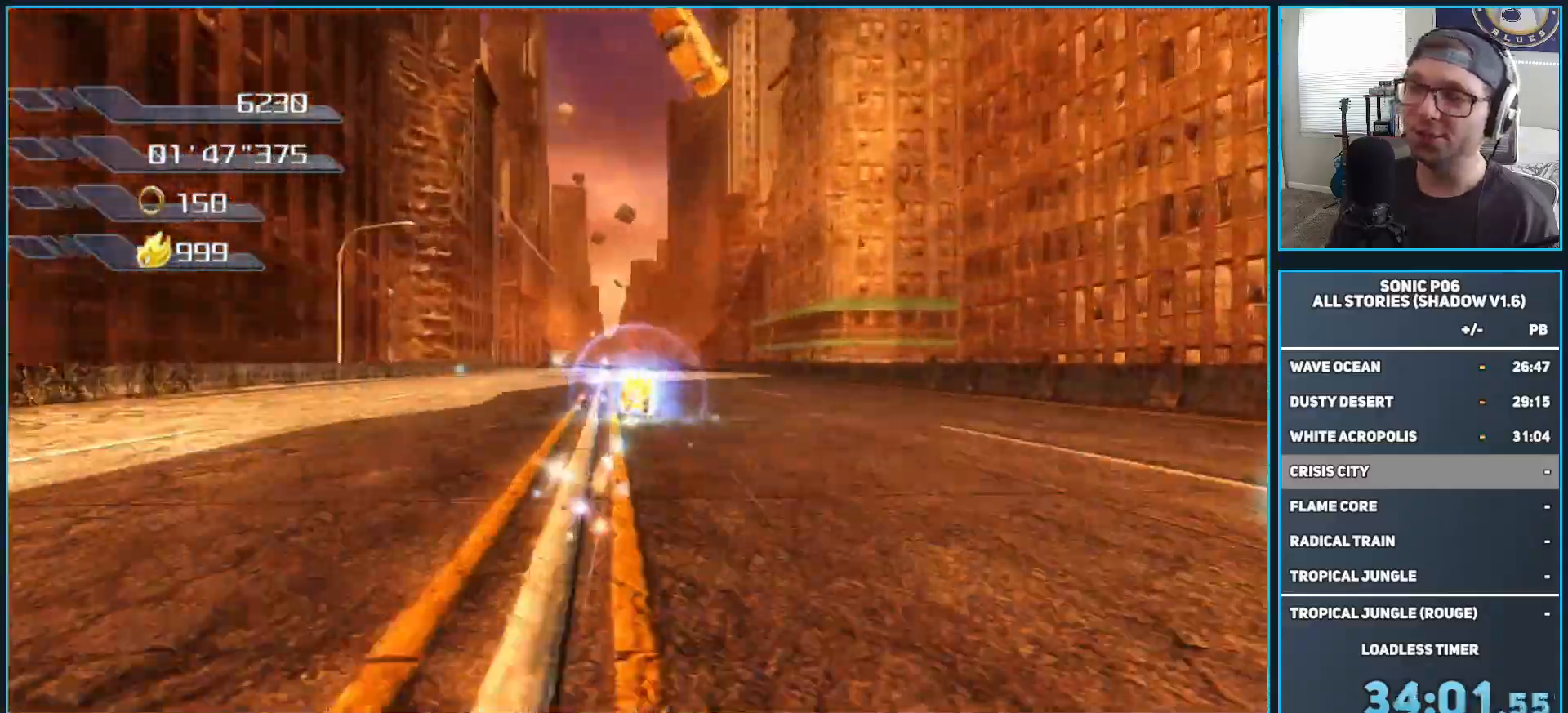
{"buttons": ["Y"], "left_stick": "up", "right_stick": "center", "events": [[33, "left_stick", "up"], [267, "Y", "down"], [367, "Y", "up"], [433, "Y", "down"]]}
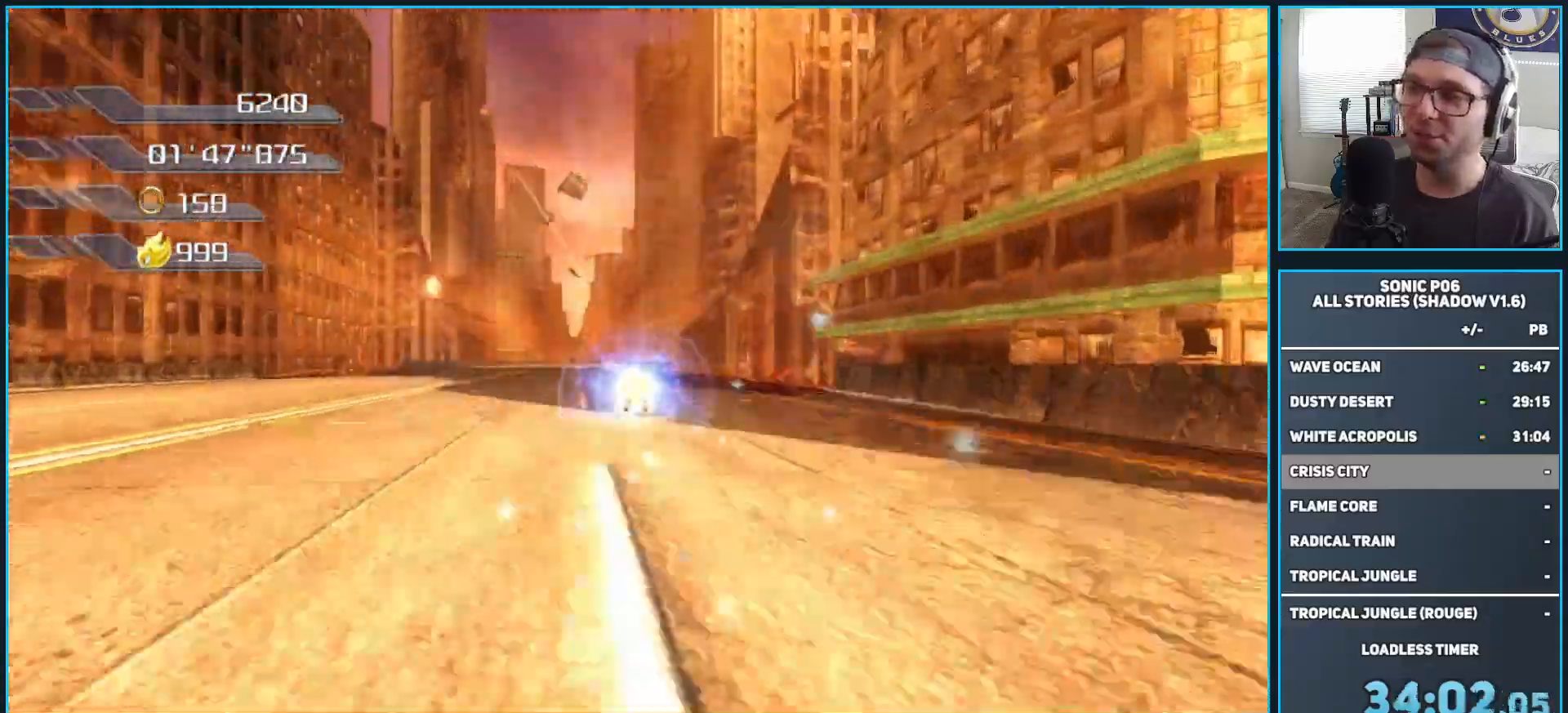
{"buttons": ["Y"], "left_stick": "up-left", "right_stick": "center", "events": [[17, "Y", "up"], [133, "Y", "down"], [217, "Y", "up"], [283, "Y", "down"], [283, "left_stick", "up-left"], [383, "Y", "up"], [467, "Y", "down"]]}
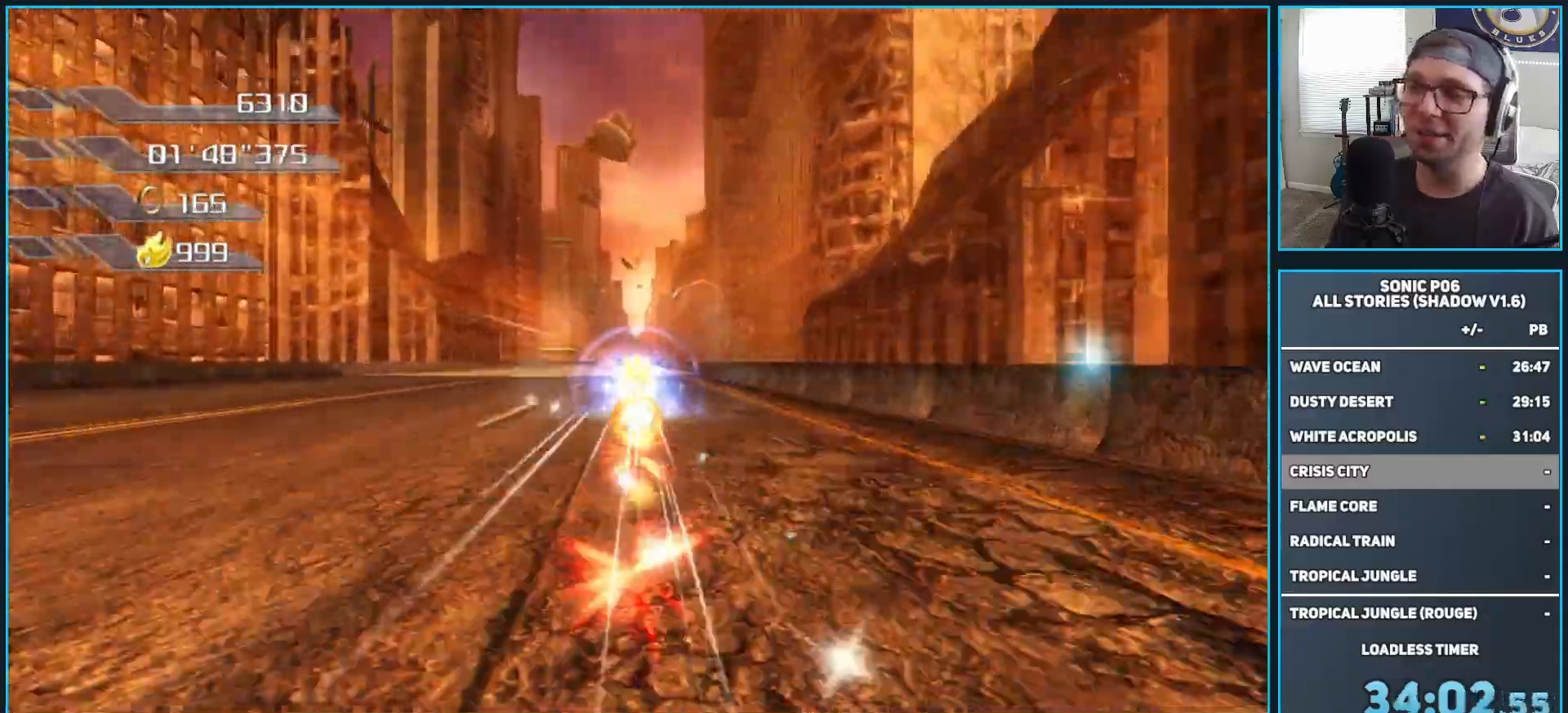
{"buttons": [], "left_stick": "up-left", "right_stick": "center", "events": [[83, "Y", "up"]]}
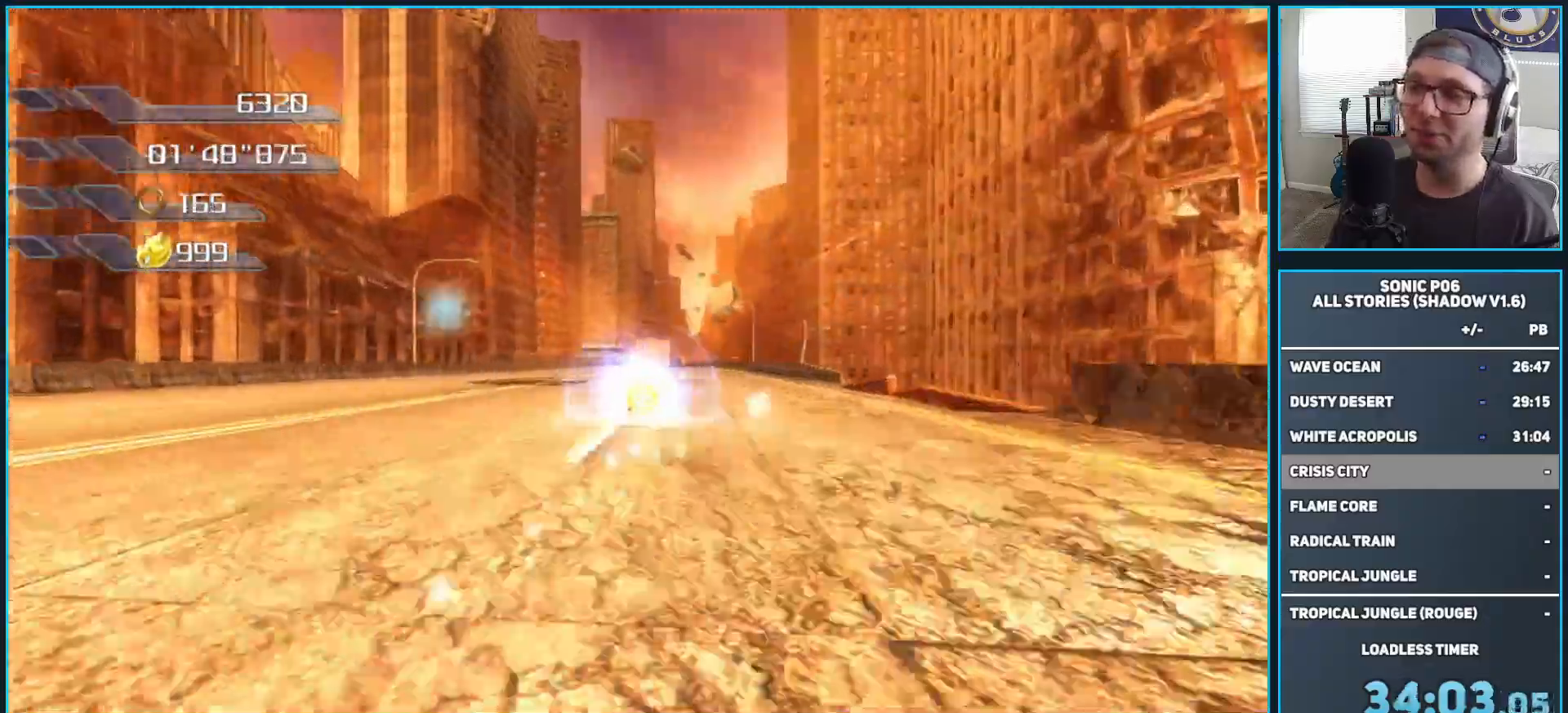
{"buttons": [], "left_stick": "up", "right_stick": "center", "events": [[200, "left_stick", "up"]]}
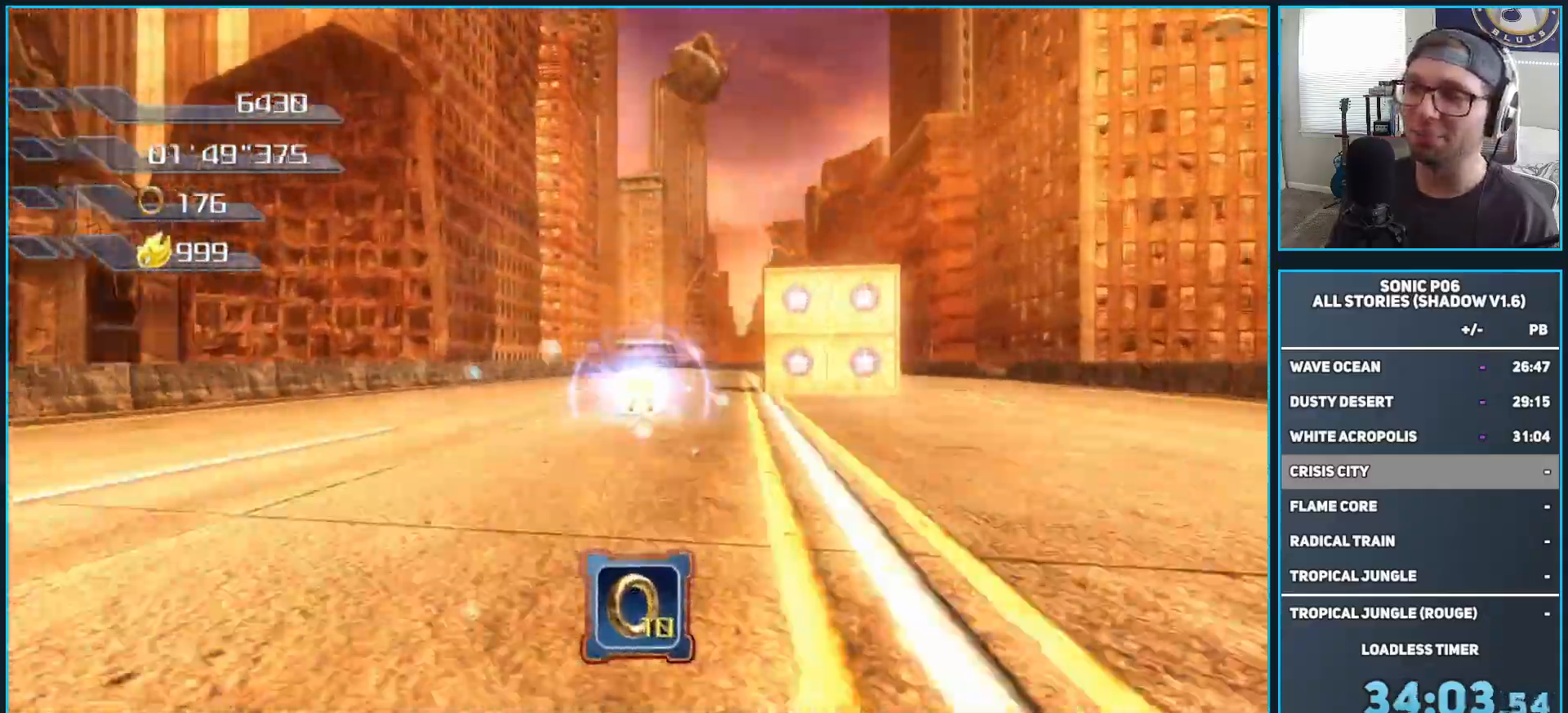
{"buttons": [], "left_stick": "up", "right_stick": "center", "events": [[167, "left_stick", "up-right"], [367, "Y", "down"], [417, "left_stick", "up"], [433, "Y", "up"]]}
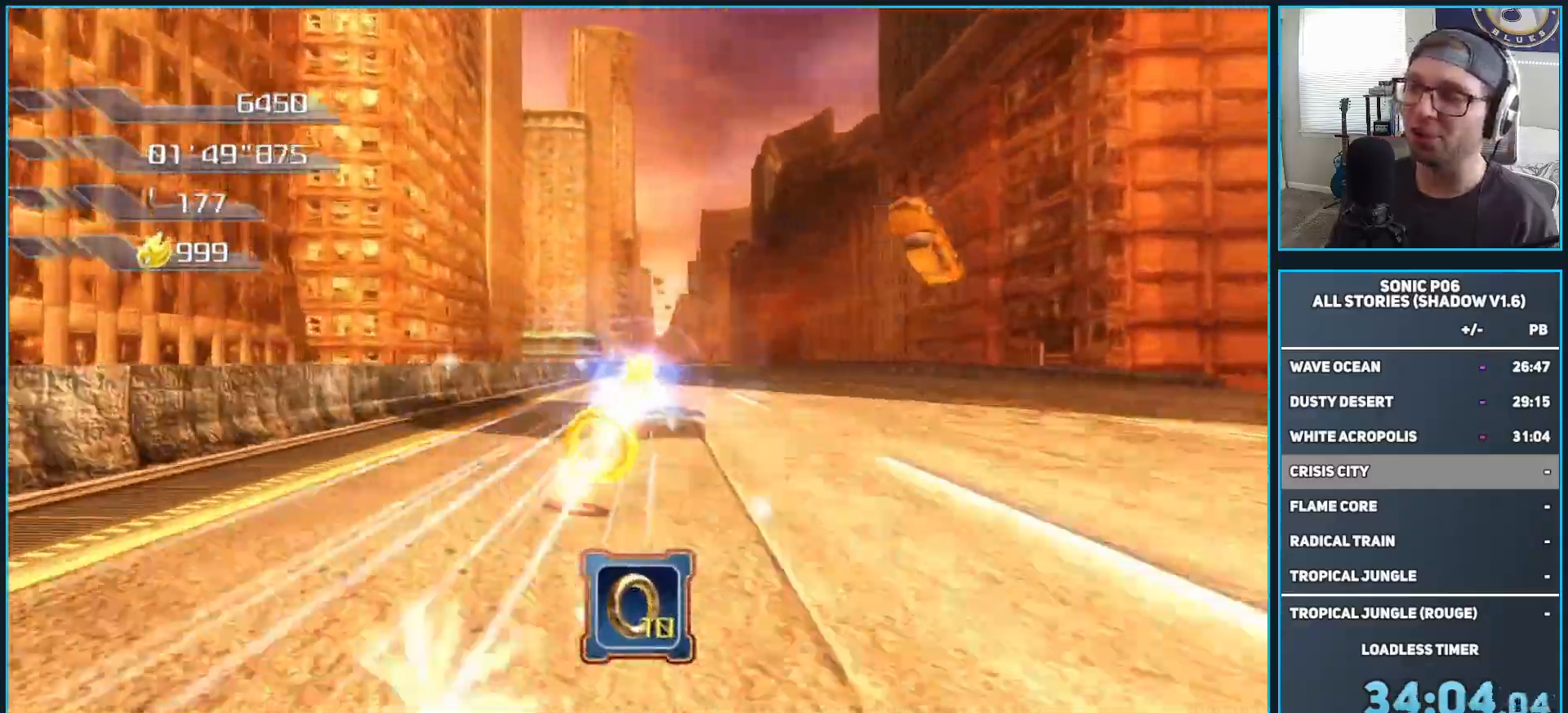
{"buttons": ["Y"], "left_stick": "up-right", "right_stick": "center", "events": [[17, "Y", "down"], [117, "Y", "up"], [117, "left_stick", "up-right"], [217, "Y", "down"], [333, "Y", "up"], [417, "Y", "down"]]}
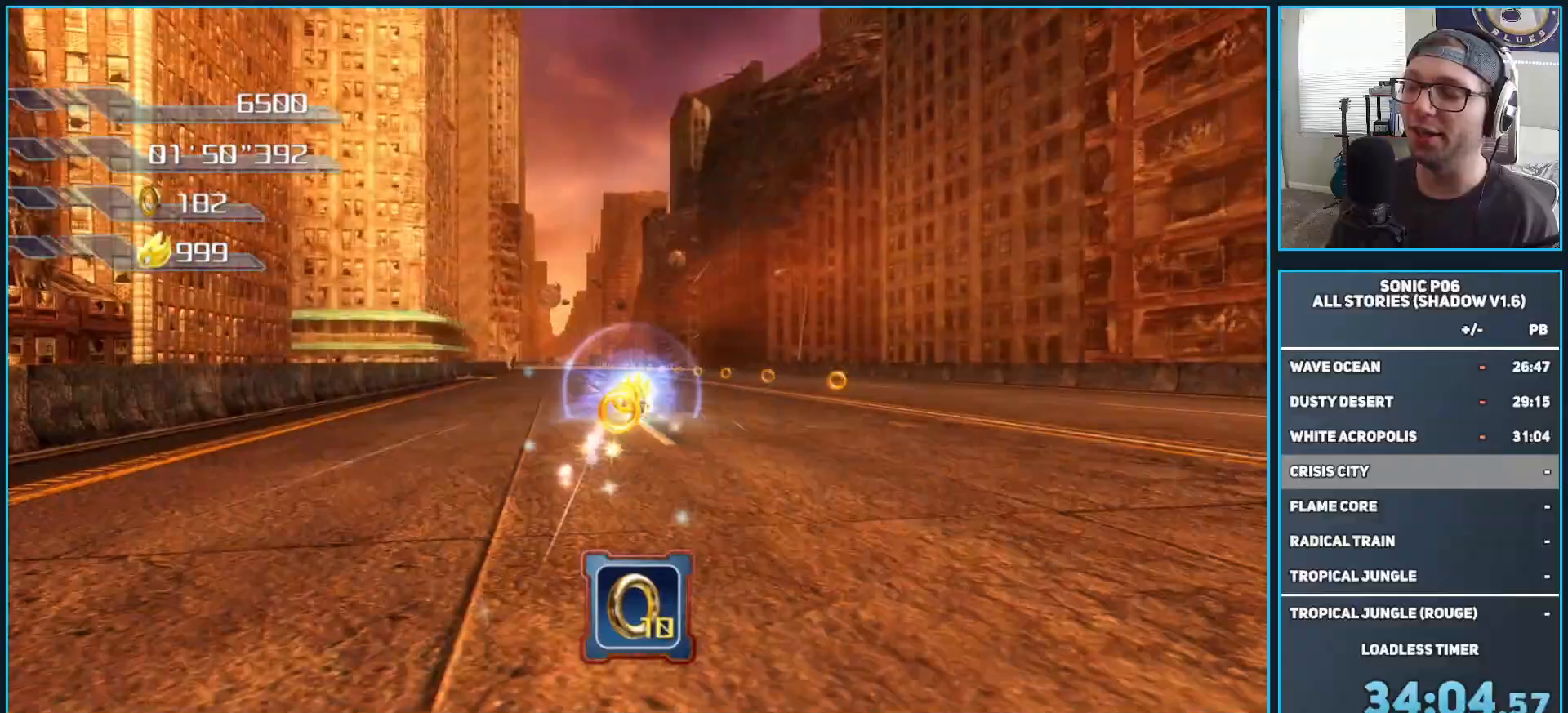
{"buttons": ["Y"], "left_stick": "up", "right_stick": "center", "events": [[17, "Y", "up"], [50, "left_stick", "up"], [100, "Y", "down"], [200, "Y", "up"], [283, "Y", "down"], [367, "Y", "up"], [433, "Y", "down"]]}
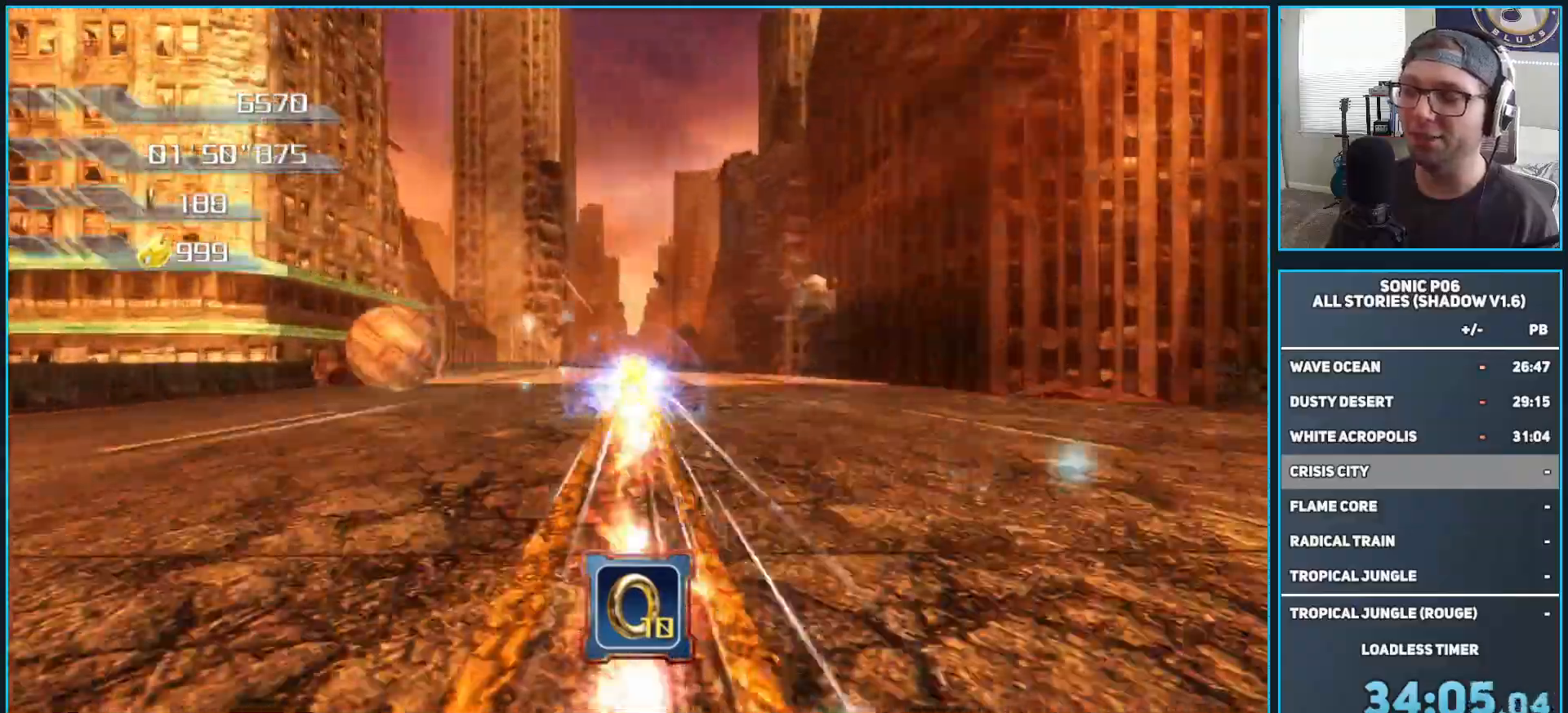
{"buttons": ["Y"], "left_stick": "up-right", "right_stick": "center", "events": [[33, "Y", "up"], [100, "Y", "down"], [217, "Y", "up"], [283, "Y", "down"], [400, "Y", "up"], [500, "Y", "down"], [500, "left_stick", "up-right"]]}
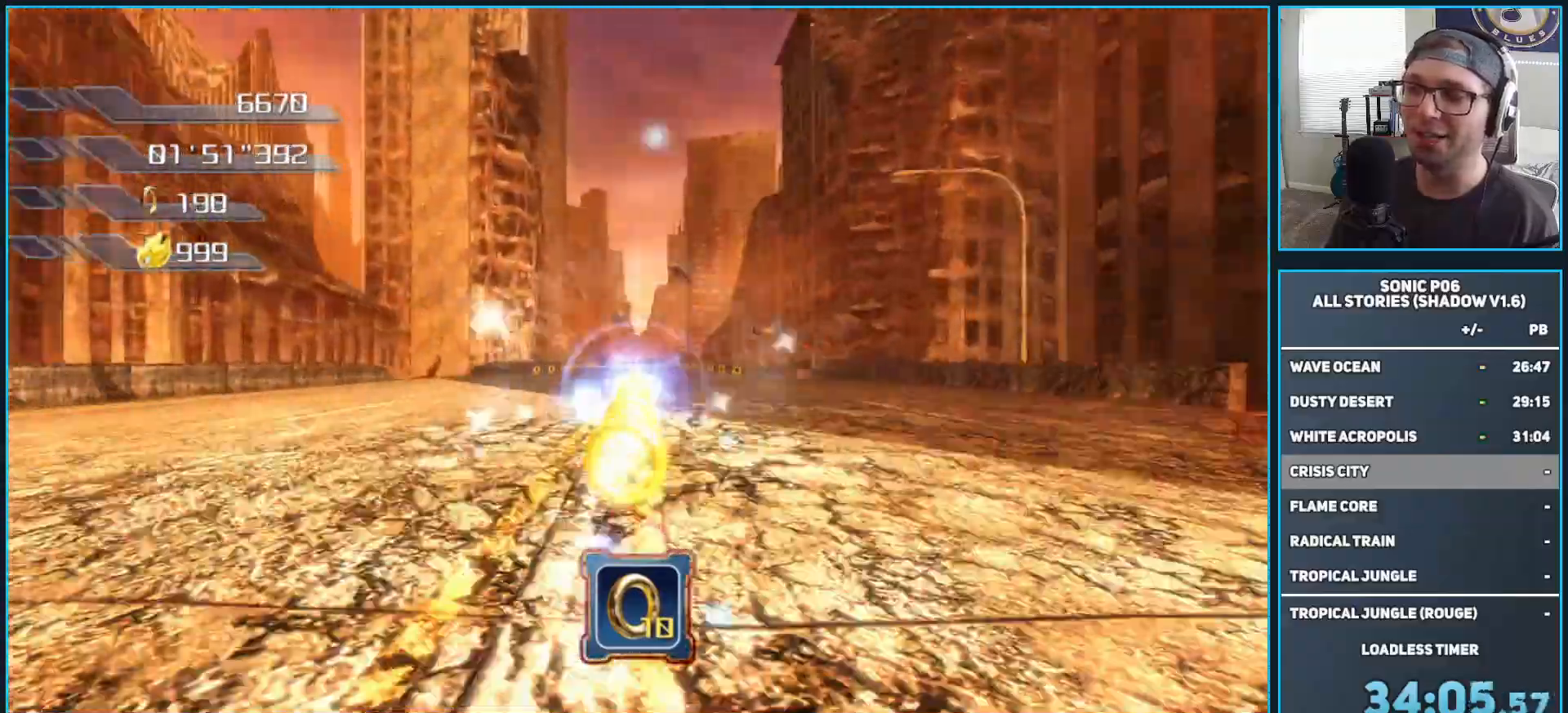
{"buttons": ["Y"], "left_stick": "up", "right_stick": "center", "events": [[83, "Y", "up"], [133, "Y", "down"], [217, "Y", "up"], [300, "Y", "down"], [300, "left_stick", "up"], [383, "Y", "up"], [450, "Y", "down"]]}
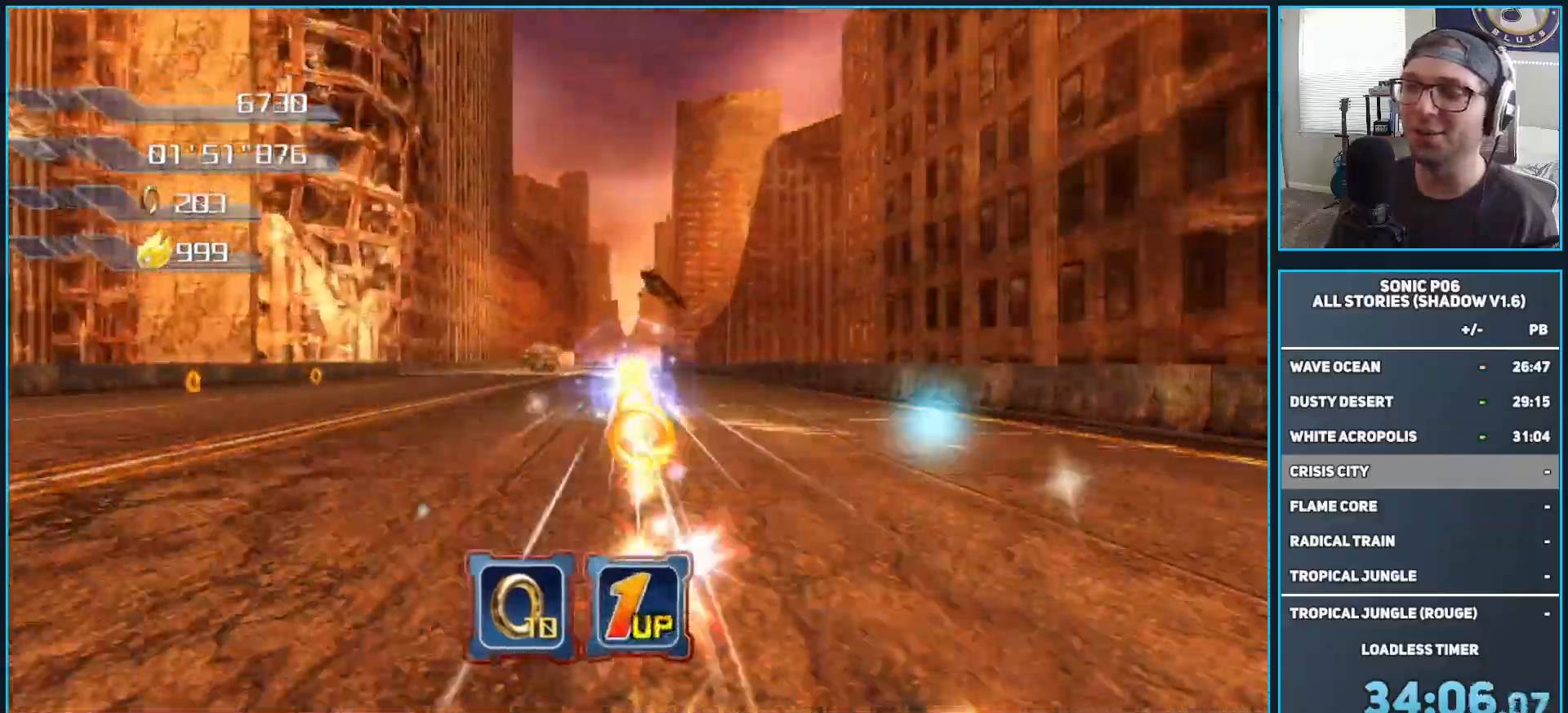
{"buttons": [], "left_stick": "up-left", "right_stick": "center", "events": [[67, "Y", "up"], [450, "left_stick", "up-left"]]}
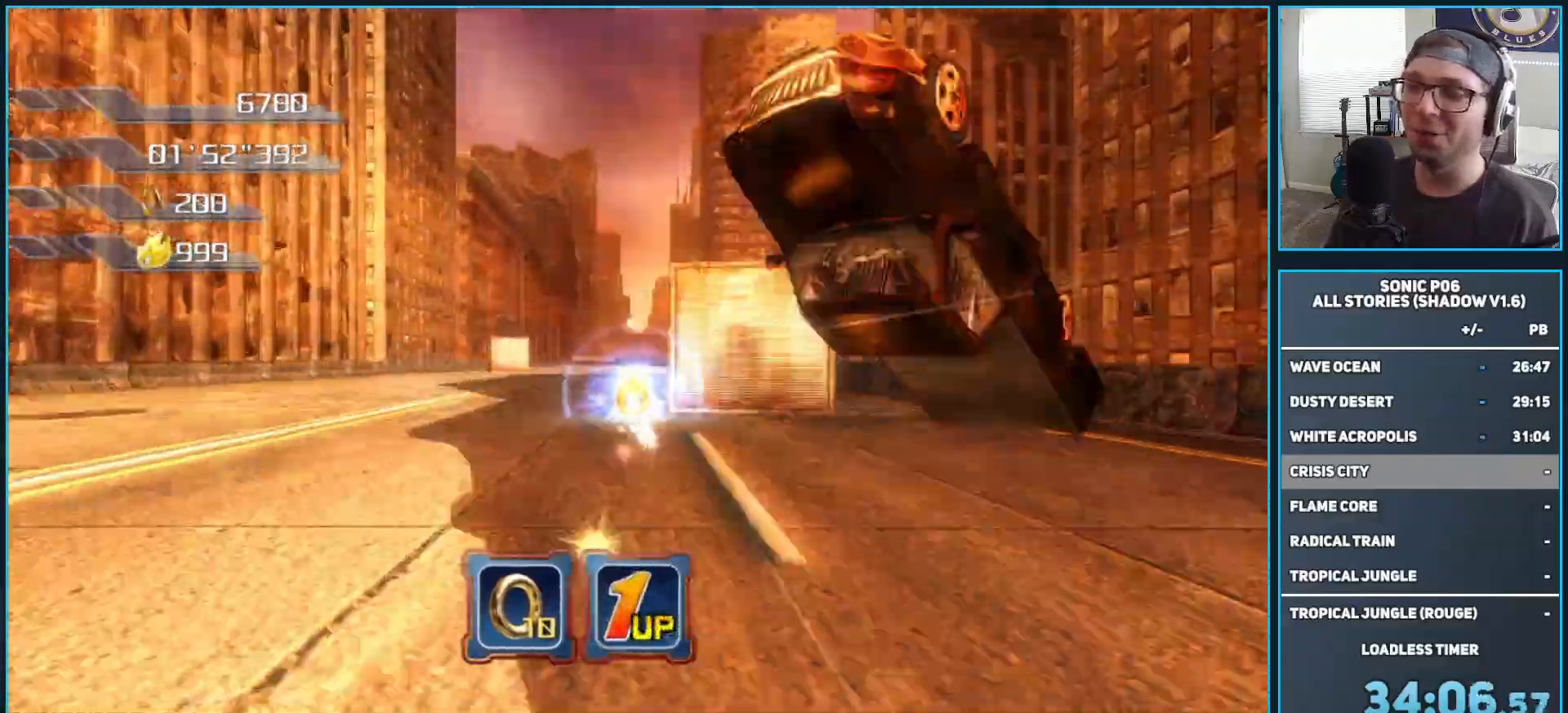
{"buttons": [], "left_stick": "up", "right_stick": "center", "events": [[83, "left_stick", "up"]]}
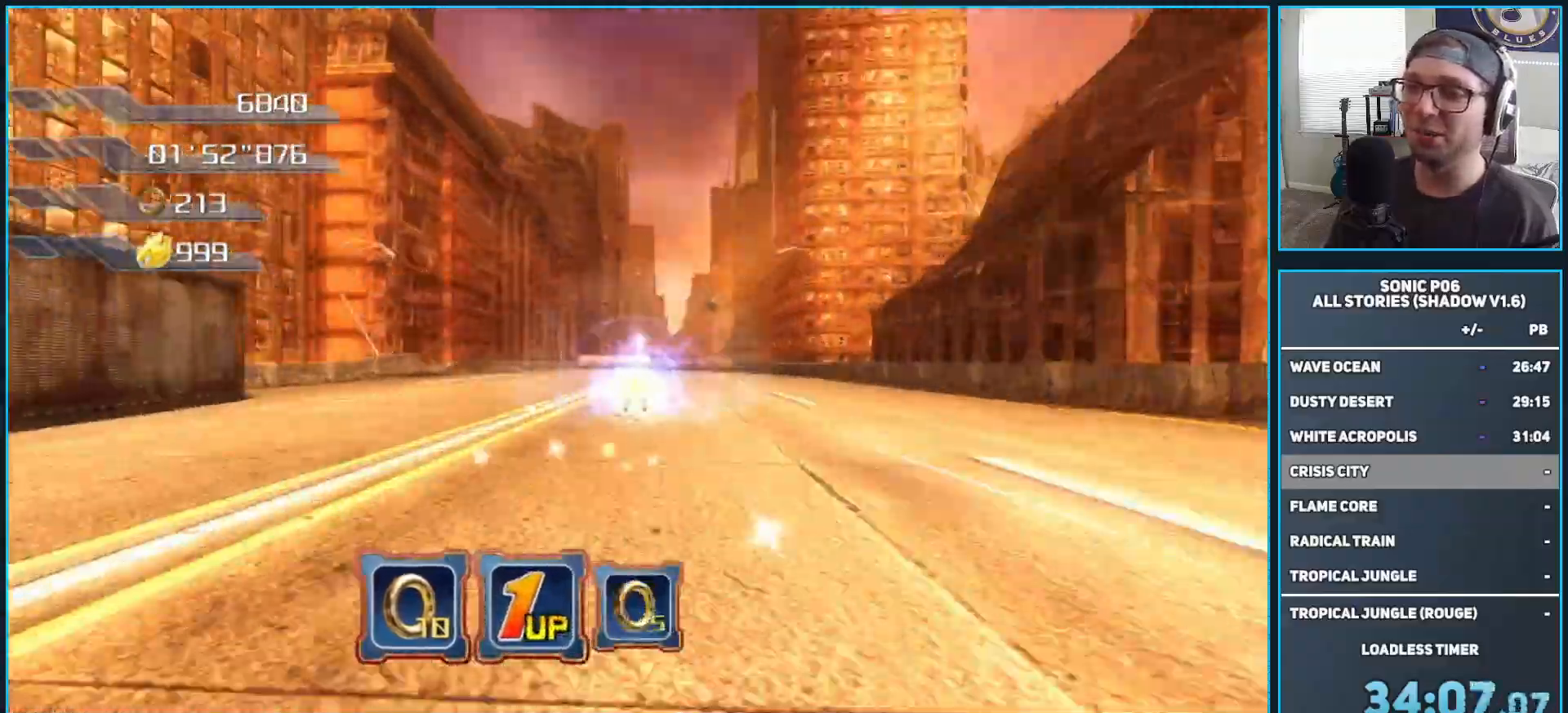
{"buttons": [], "left_stick": "up", "right_stick": "center", "events": [[83, "A", "down"], [200, "A", "up"]]}
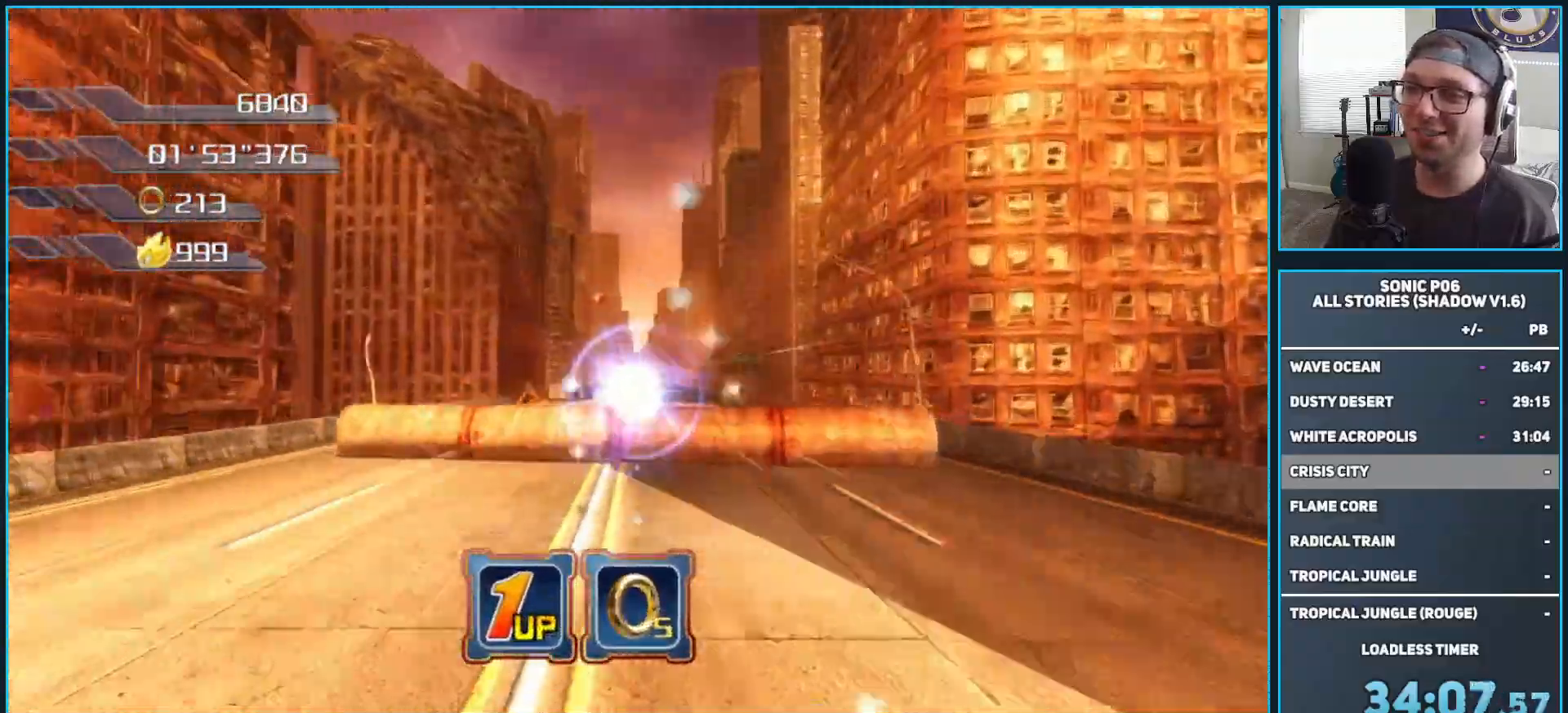
{"buttons": ["Y"], "left_stick": "up", "right_stick": "center", "events": [[333, "Y", "down"], [383, "Y", "up"], [467, "Y", "down"]]}